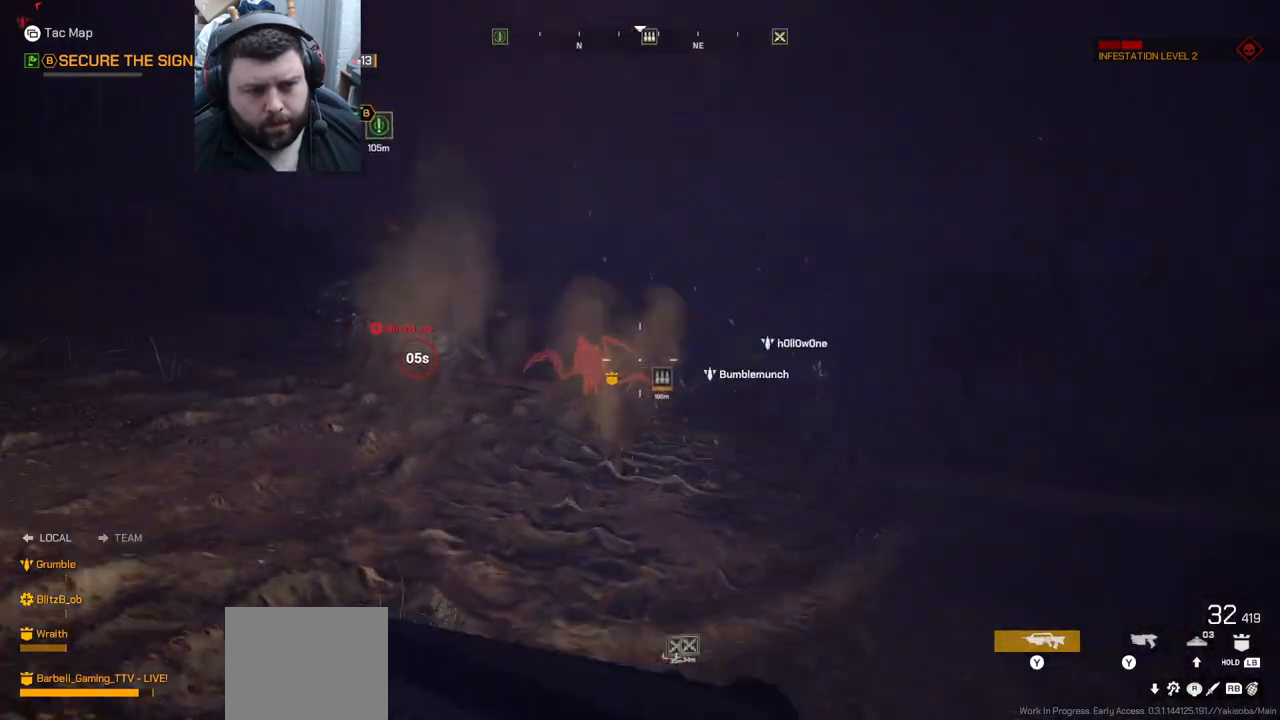
Gameplay with a controller (PlayStation layout); each line is a JSON object with the inputs held at the frame after it. "events" lists button and stick changes between this image and that frame as [ms after this image, input, new state], when the widget could be followed in between. Not read: L1.
{"buttons": ["L2", "R2"], "left_stick": "up", "right_stick": "right", "events": [[183, "L2", "down"], [183, "R2", "down"], [250, "left_stick", "up"], [367, "right_stick", "right"]]}
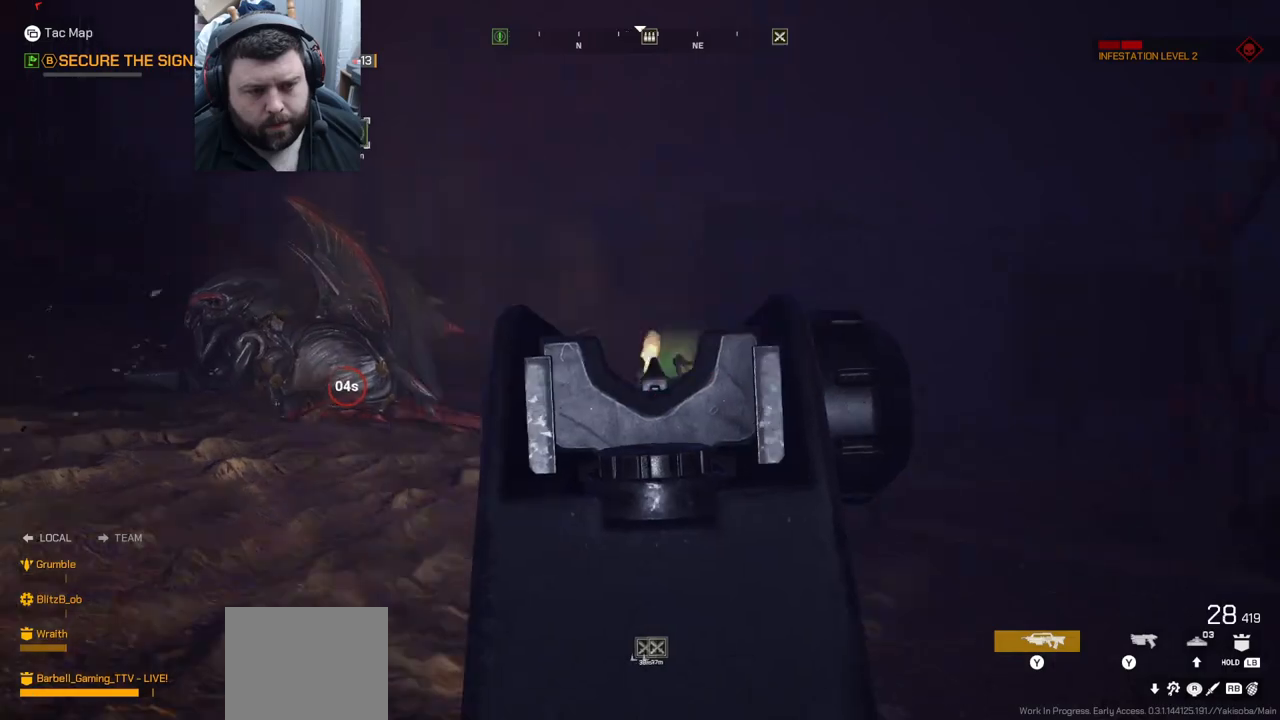
{"buttons": ["L2", "R2"], "left_stick": "up", "right_stick": "center", "events": [[67, "right_stick", "center"], [200, "right_stick", "up"], [367, "right_stick", "center"]]}
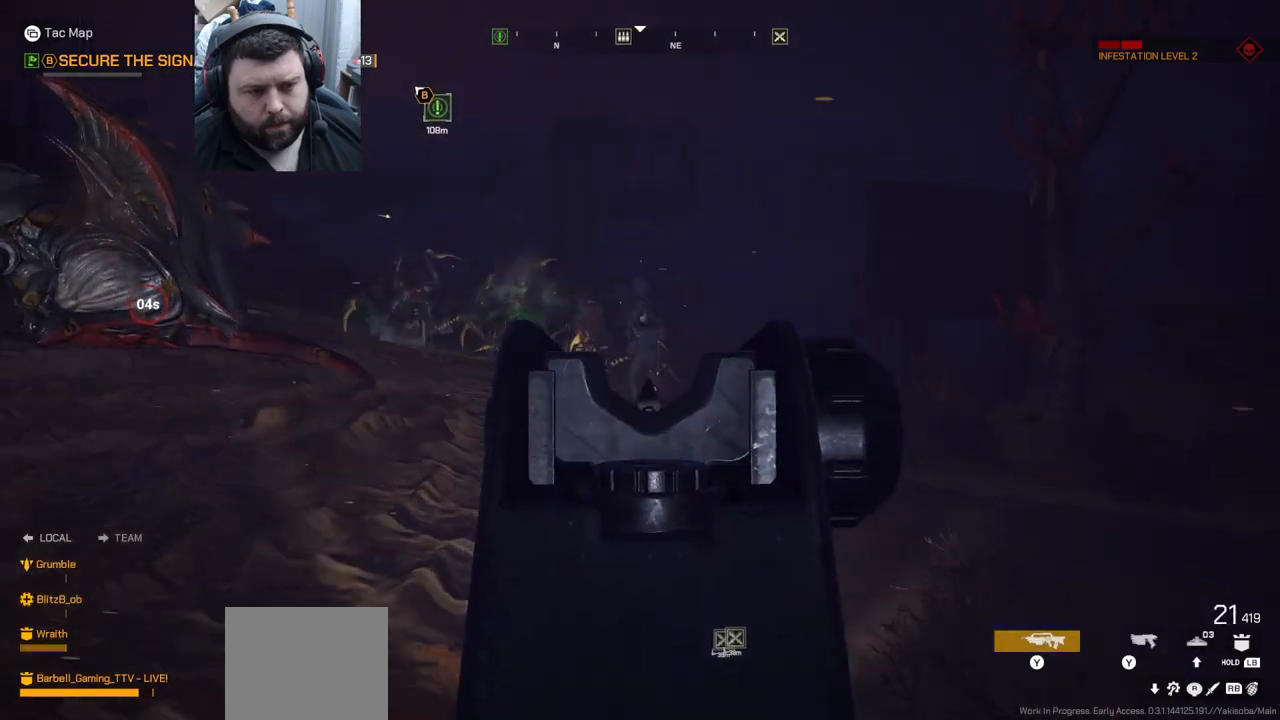
{"buttons": ["L2", "R2"], "left_stick": "up", "right_stick": "center", "events": [[17, "right_stick", "left"], [150, "right_stick", "center"], [367, "right_stick", "right"], [483, "right_stick", "center"]]}
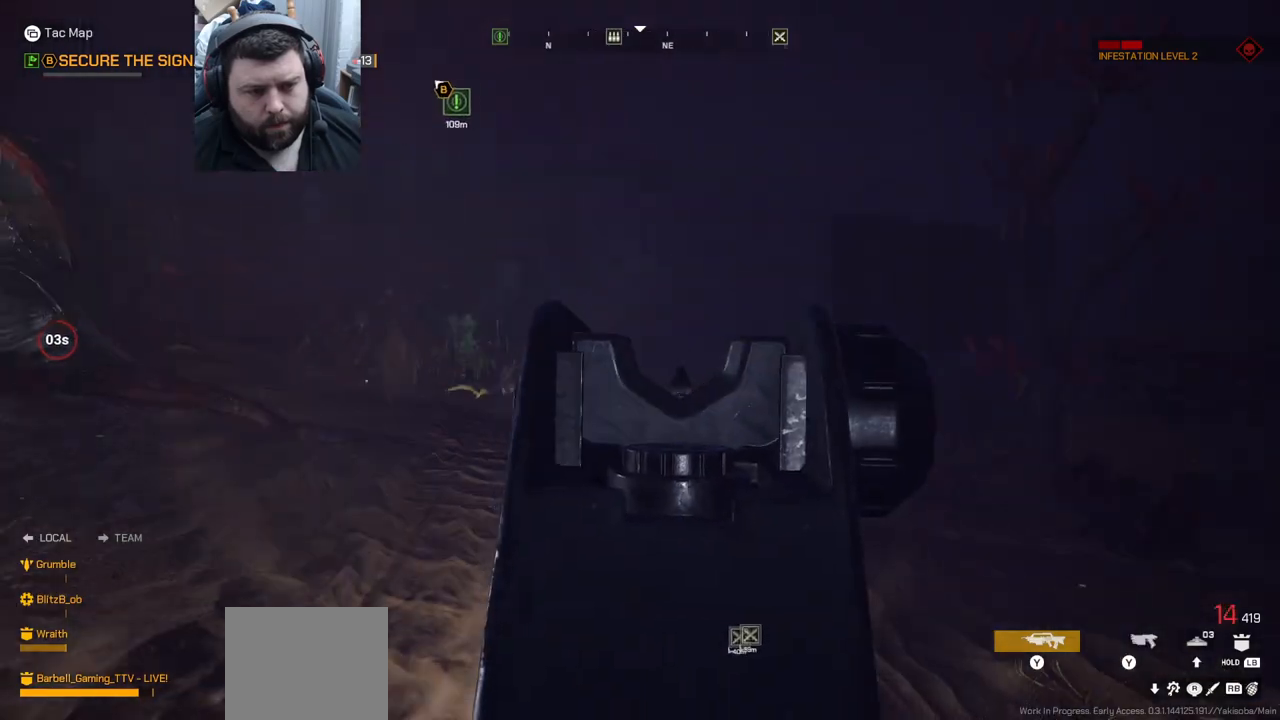
{"buttons": ["L2", "R2"], "left_stick": "up", "right_stick": "center", "events": [[117, "right_stick", "left"], [300, "right_stick", "center"]]}
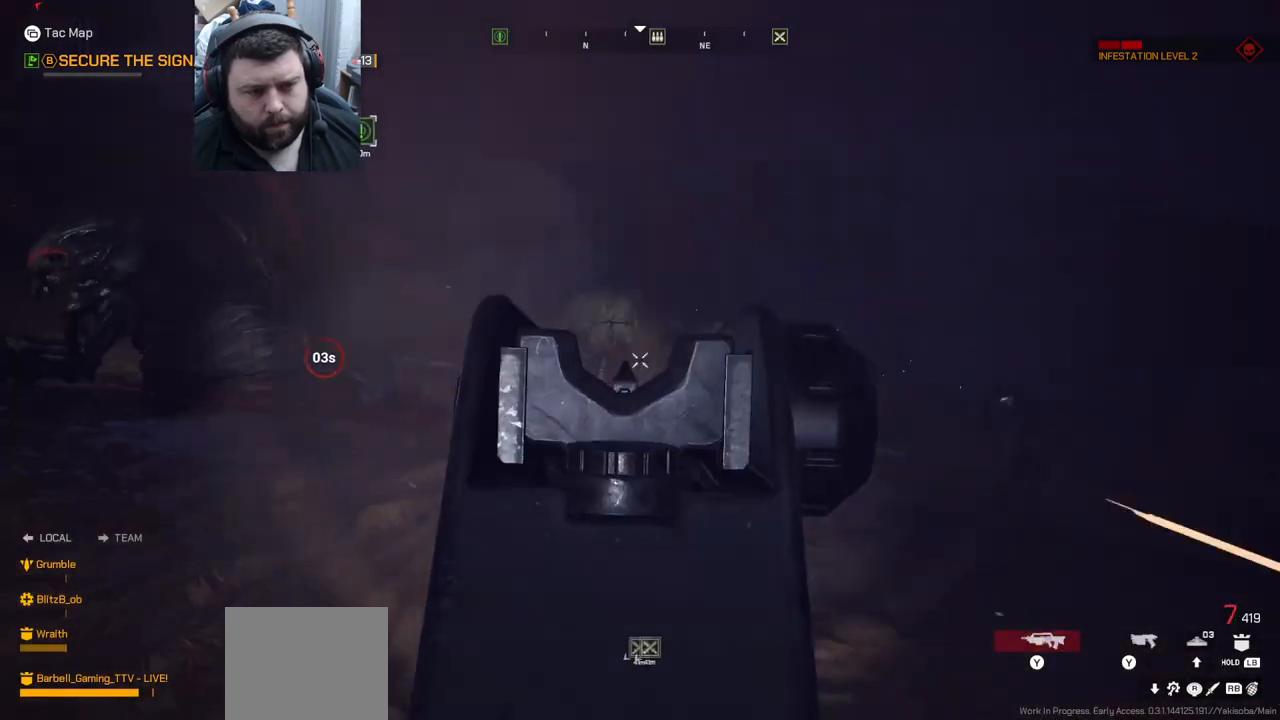
{"buttons": [], "left_stick": "up-left", "right_stick": "center", "events": [[100, "L2", "up"], [133, "R2", "up"], [183, "L3", "down"], [183, "SQUARE", "down"], [183, "left_stick", "up-left"], [300, "L3", "up"], [300, "SQUARE", "up"]]}
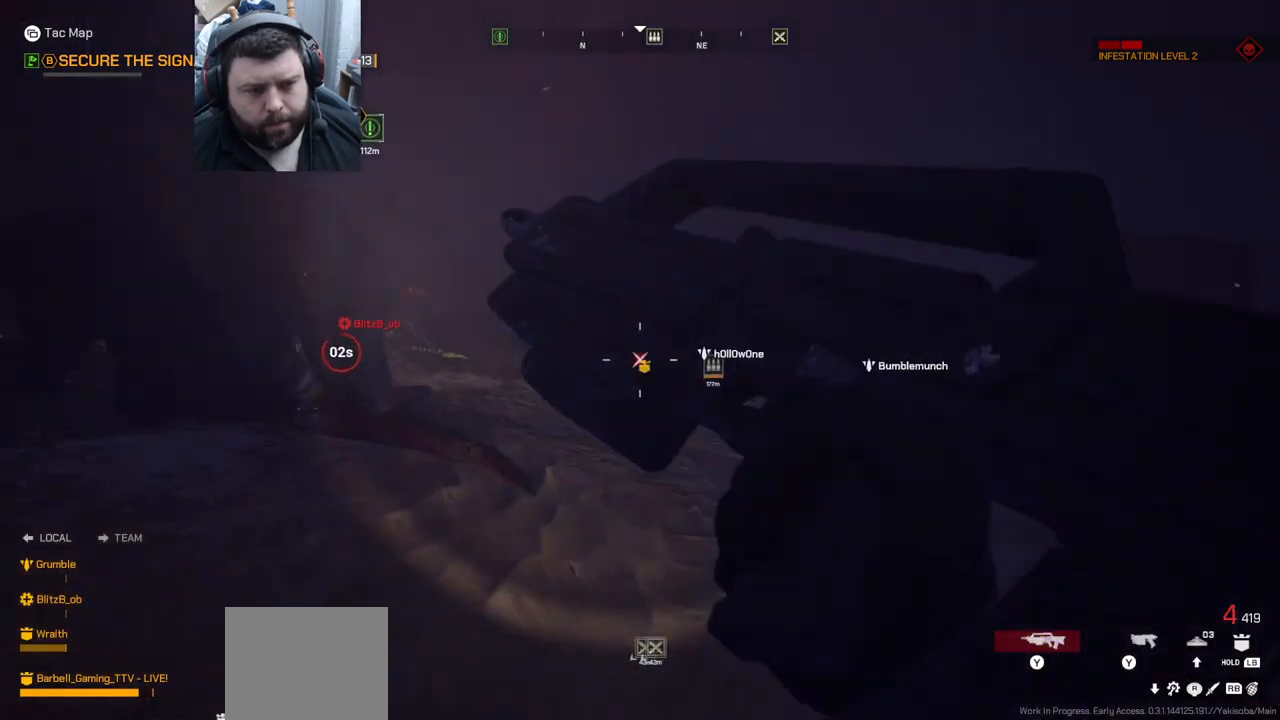
{"buttons": [], "left_stick": "up-left", "right_stick": "center", "events": [[150, "right_stick", "left"], [300, "right_stick", "center"]]}
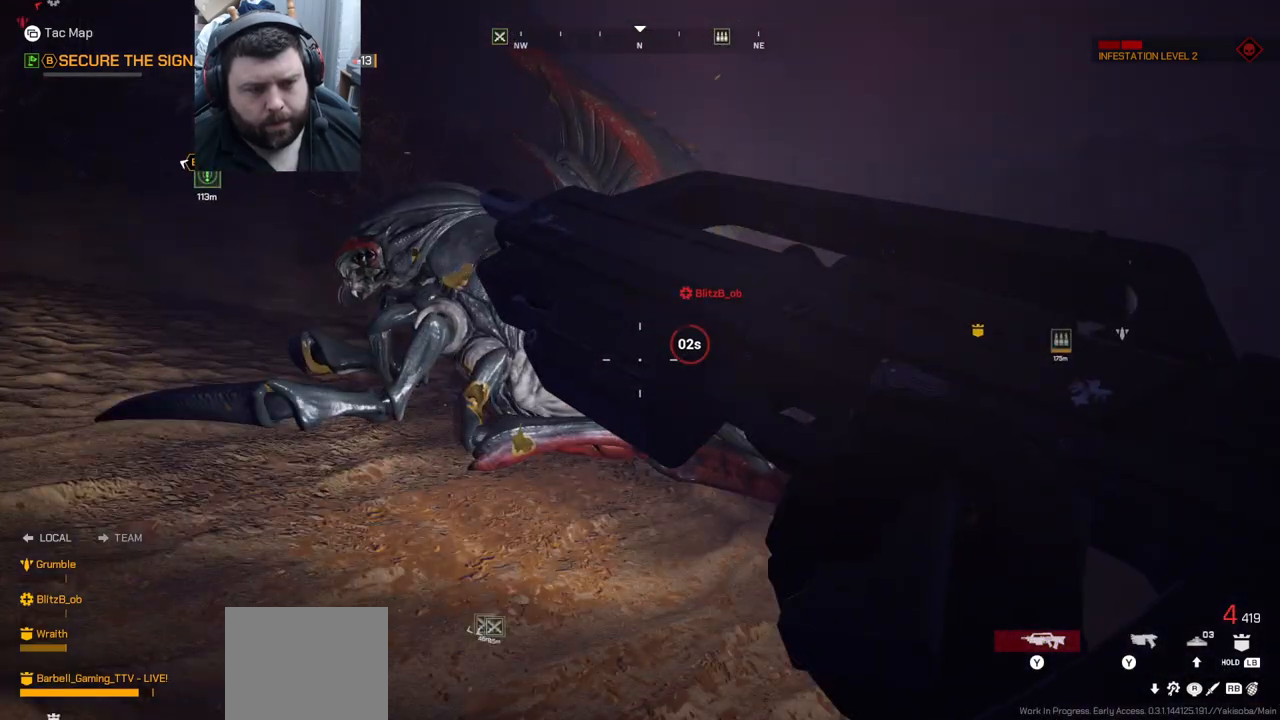
{"buttons": [], "left_stick": "up", "right_stick": "right", "events": [[350, "left_stick", "up"], [483, "right_stick", "right"]]}
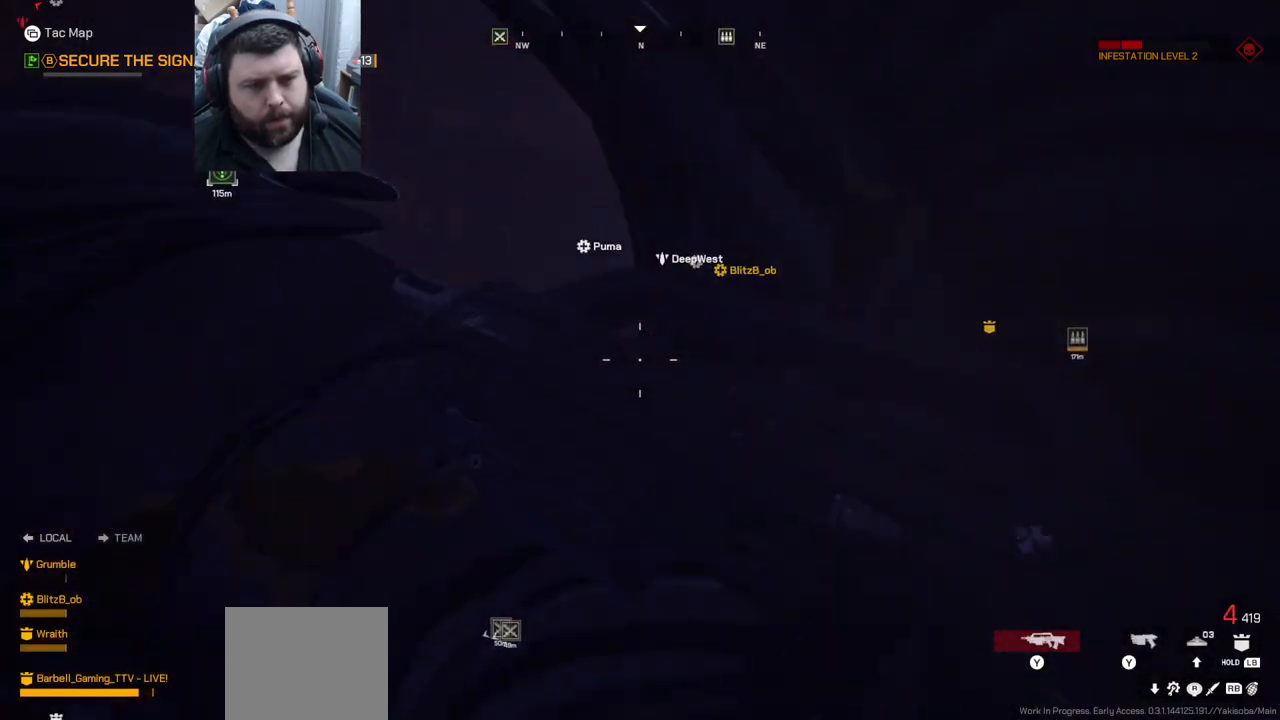
{"buttons": [], "left_stick": "up", "right_stick": "center", "events": [[100, "right_stick", "center"]]}
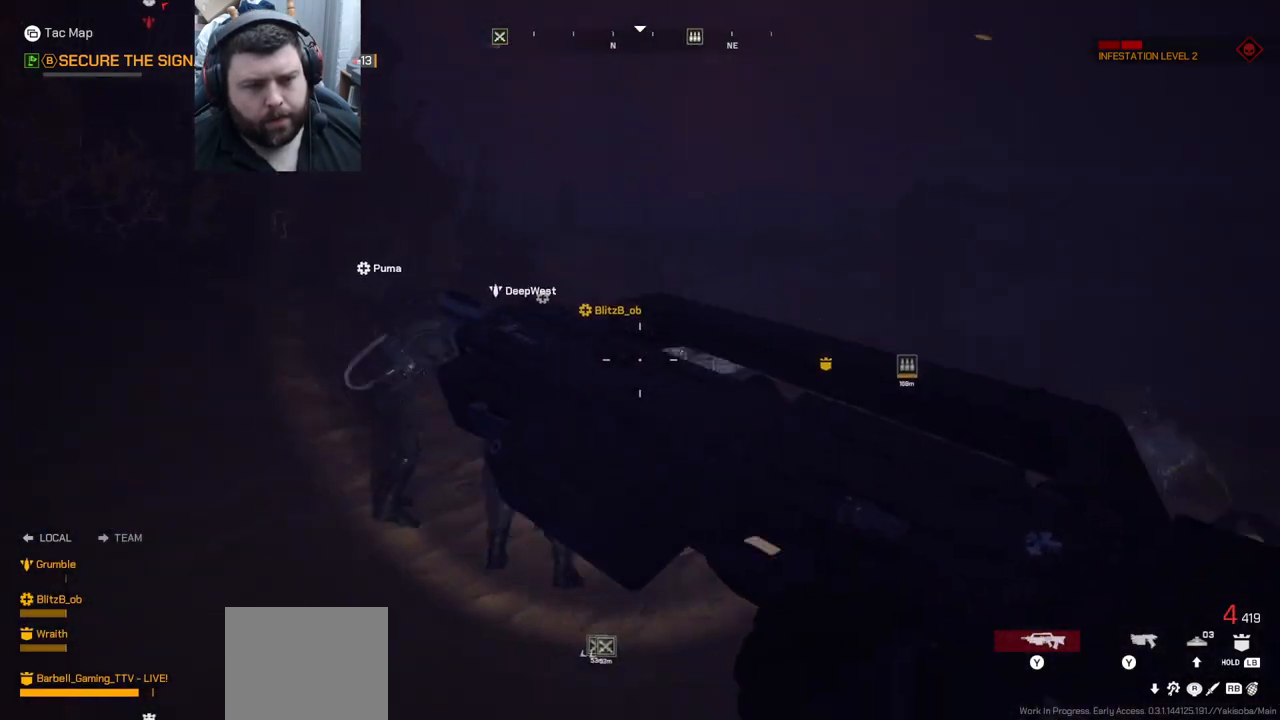
{"buttons": [], "left_stick": "up-left", "right_stick": "up-right", "events": [[300, "right_stick", "up-right"], [383, "left_stick", "up-left"]]}
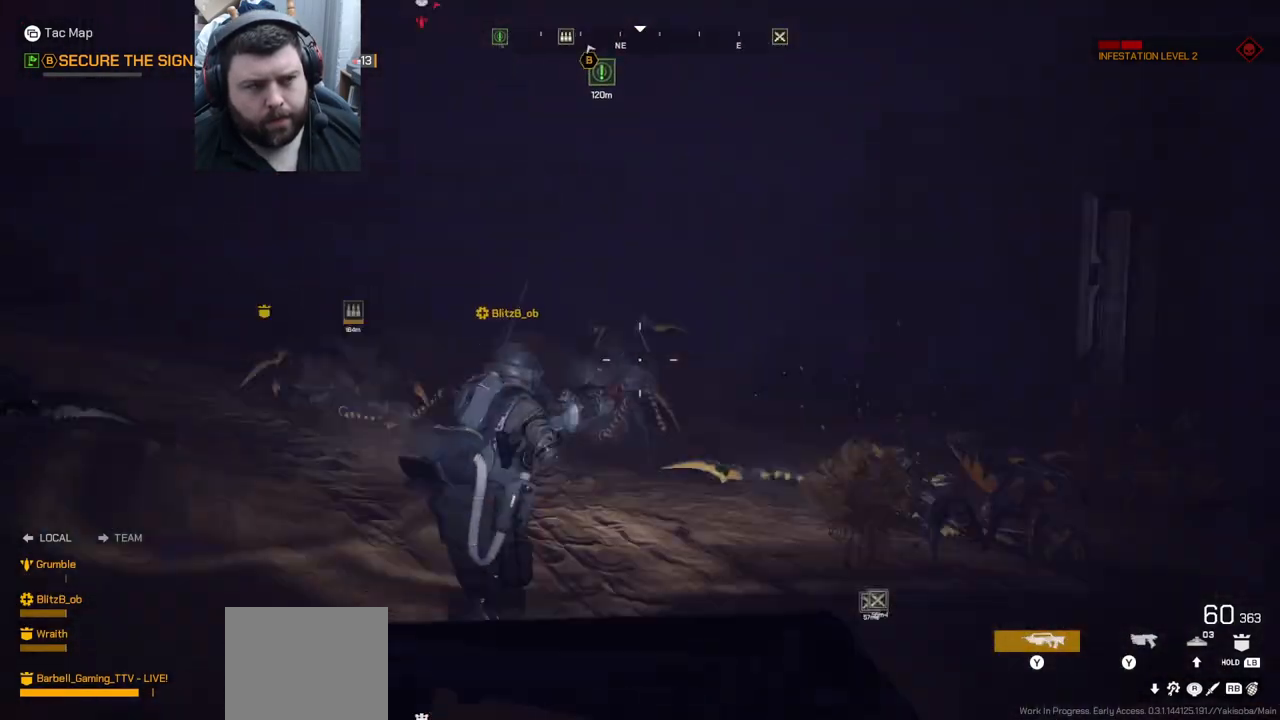
{"buttons": [], "left_stick": "center", "right_stick": "center", "events": [[17, "right_stick", "center"], [167, "right_stick", "right"], [367, "left_stick", "center"], [367, "right_stick", "center"]]}
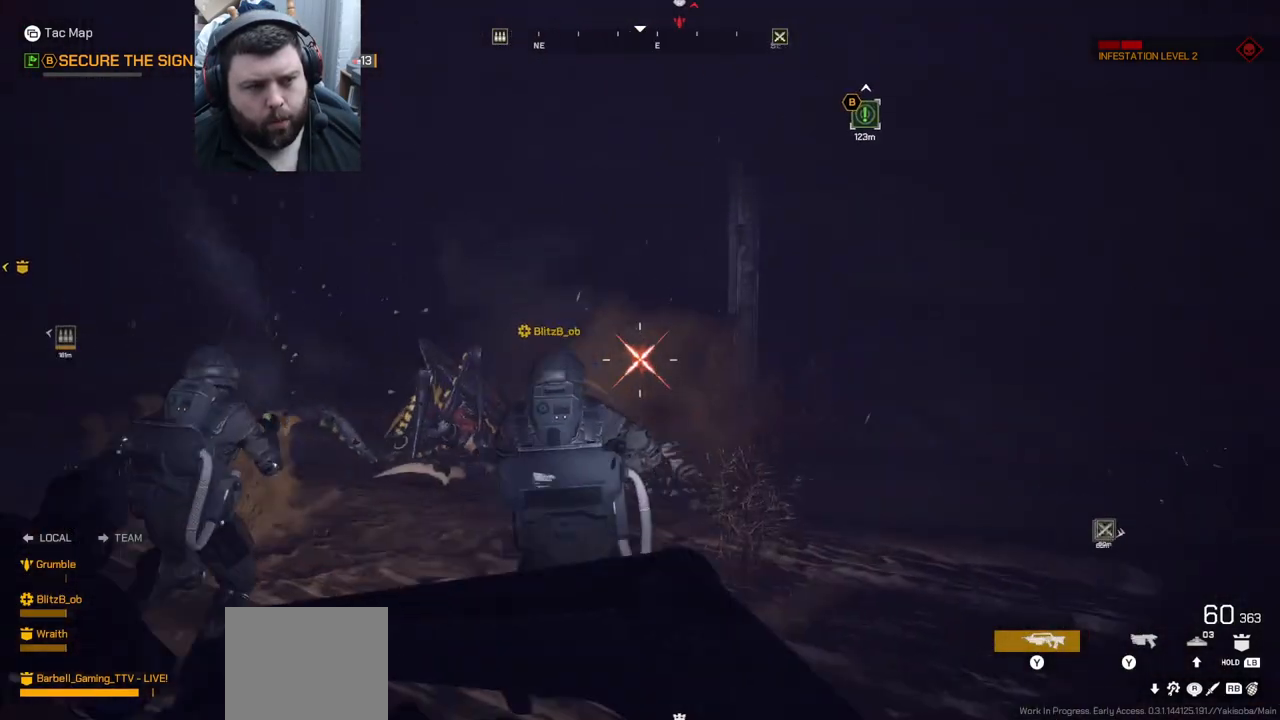
{"buttons": [], "left_stick": "down-right", "right_stick": "up-right", "events": [[17, "left_stick", "down-right"], [50, "right_stick", "up-left"], [200, "right_stick", "center"], [417, "right_stick", "up-right"]]}
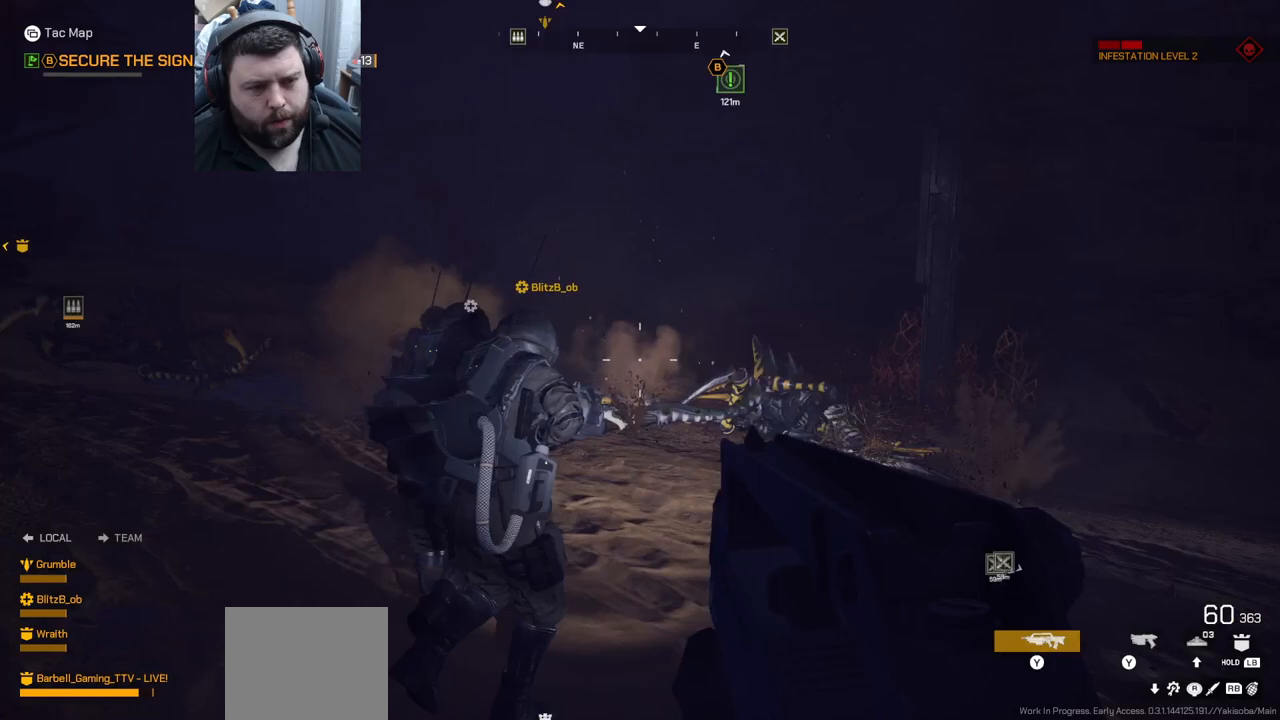
{"buttons": [], "left_stick": "up", "right_stick": "center", "events": [[33, "right_stick", "center"], [100, "left_stick", "right"], [217, "left_stick", "up-right"], [333, "L3", "down"], [333, "left_stick", "up"], [467, "L3", "up"]]}
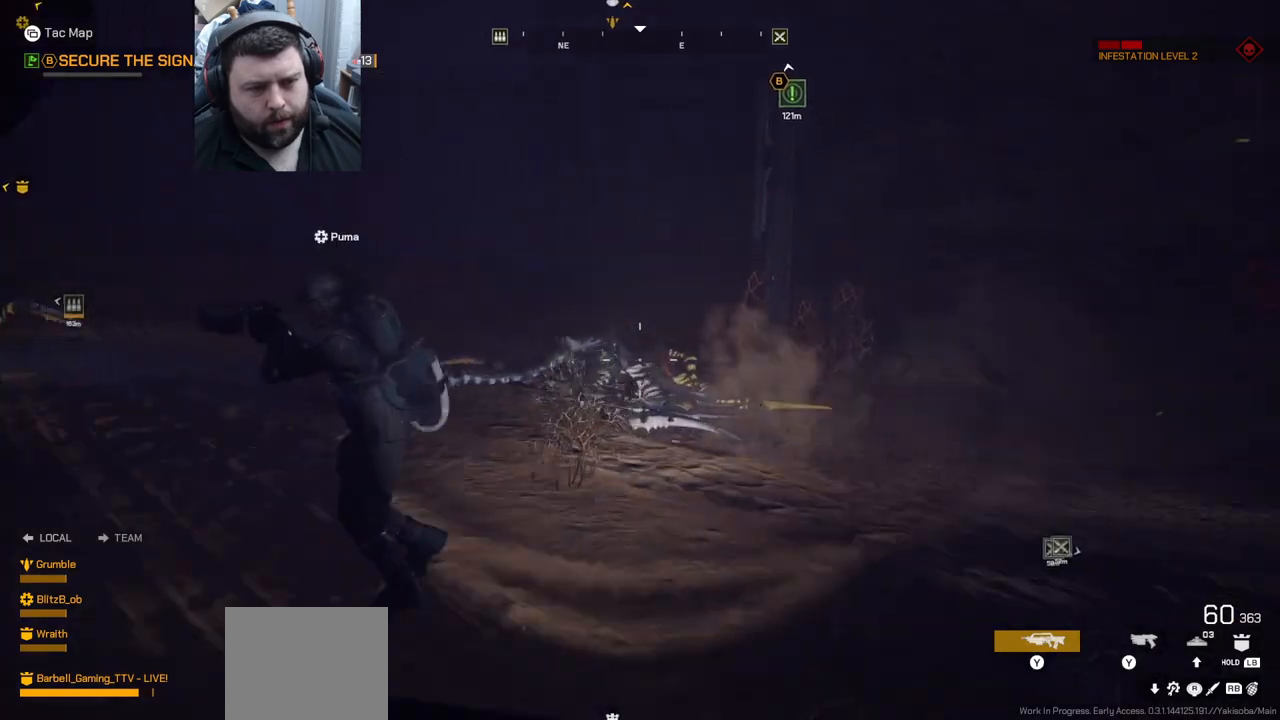
{"buttons": [], "left_stick": "up", "right_stick": "center", "events": [[67, "right_stick", "left"], [300, "right_stick", "center"]]}
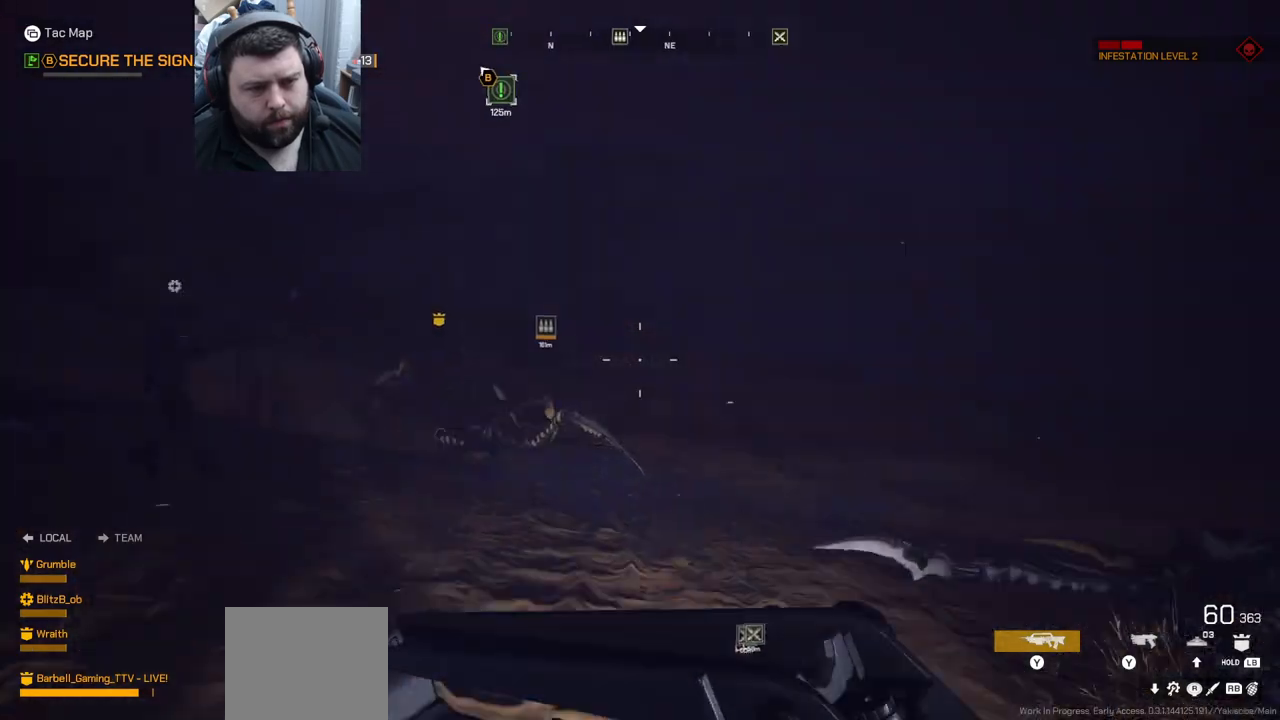
{"buttons": [], "left_stick": "up-left", "right_stick": "left", "events": [[417, "left_stick", "up-left"], [417, "right_stick", "left"]]}
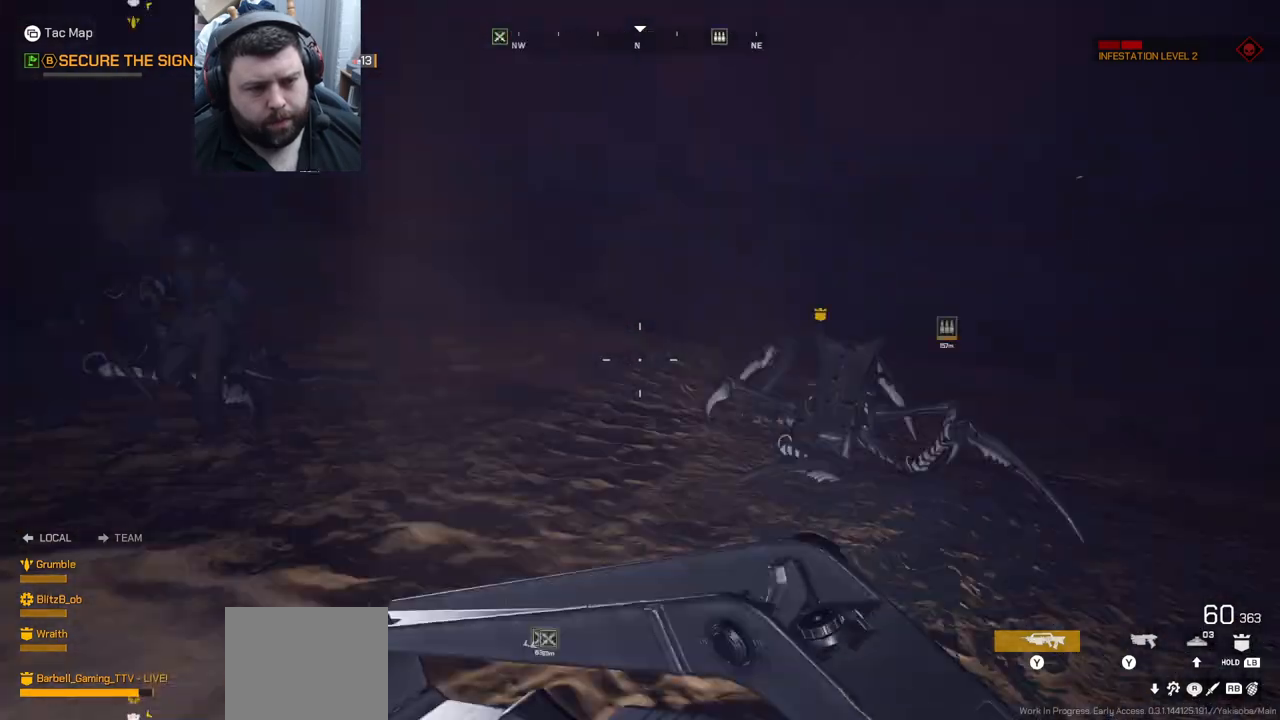
{"buttons": [], "left_stick": "up-left", "right_stick": "center", "events": [[483, "right_stick", "center"]]}
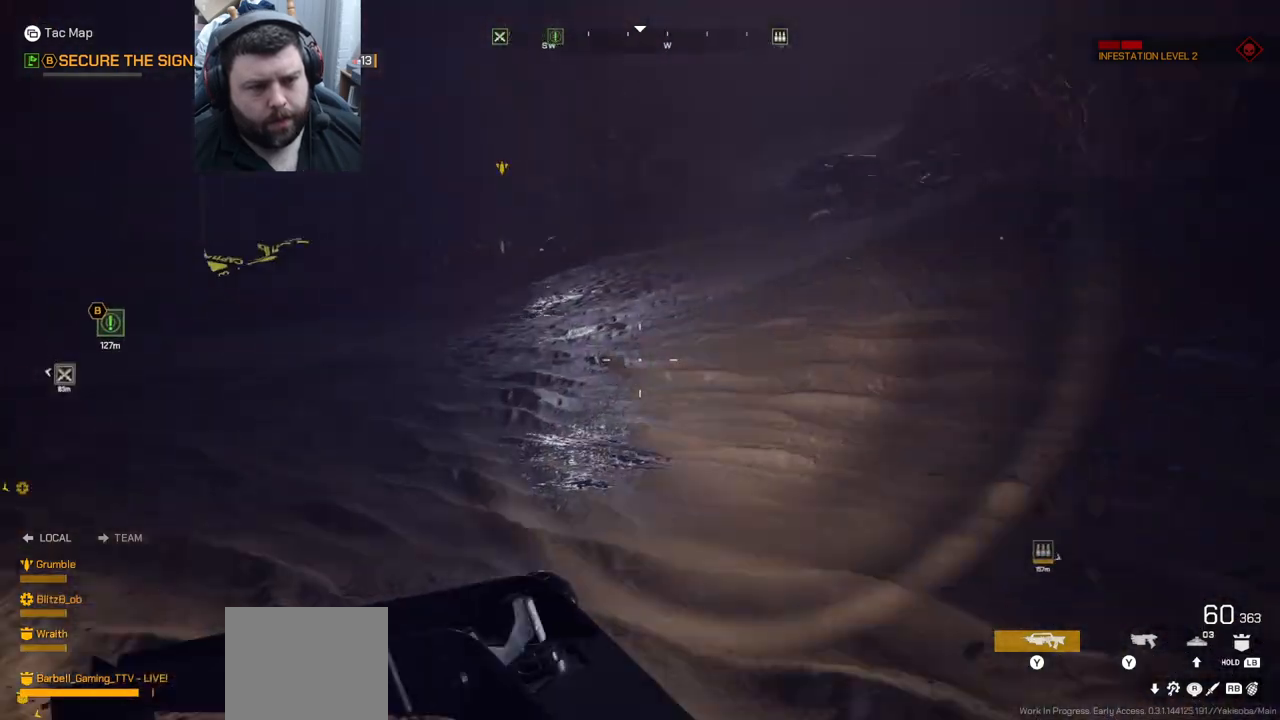
{"buttons": ["SQUARE"], "left_stick": "up-left", "right_stick": "center", "events": [[500, "SQUARE", "down"]]}
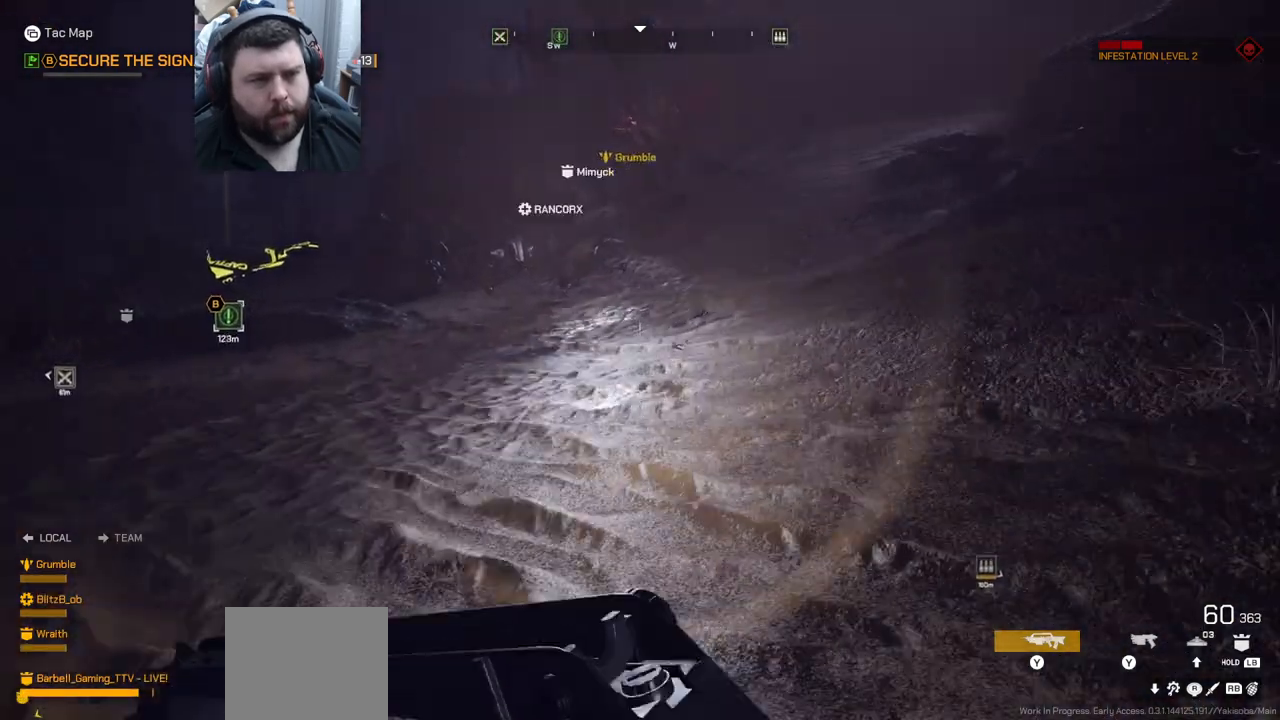
{"buttons": [], "left_stick": "up-left", "right_stick": "left", "events": [[100, "SQUARE", "up"], [433, "right_stick", "left"]]}
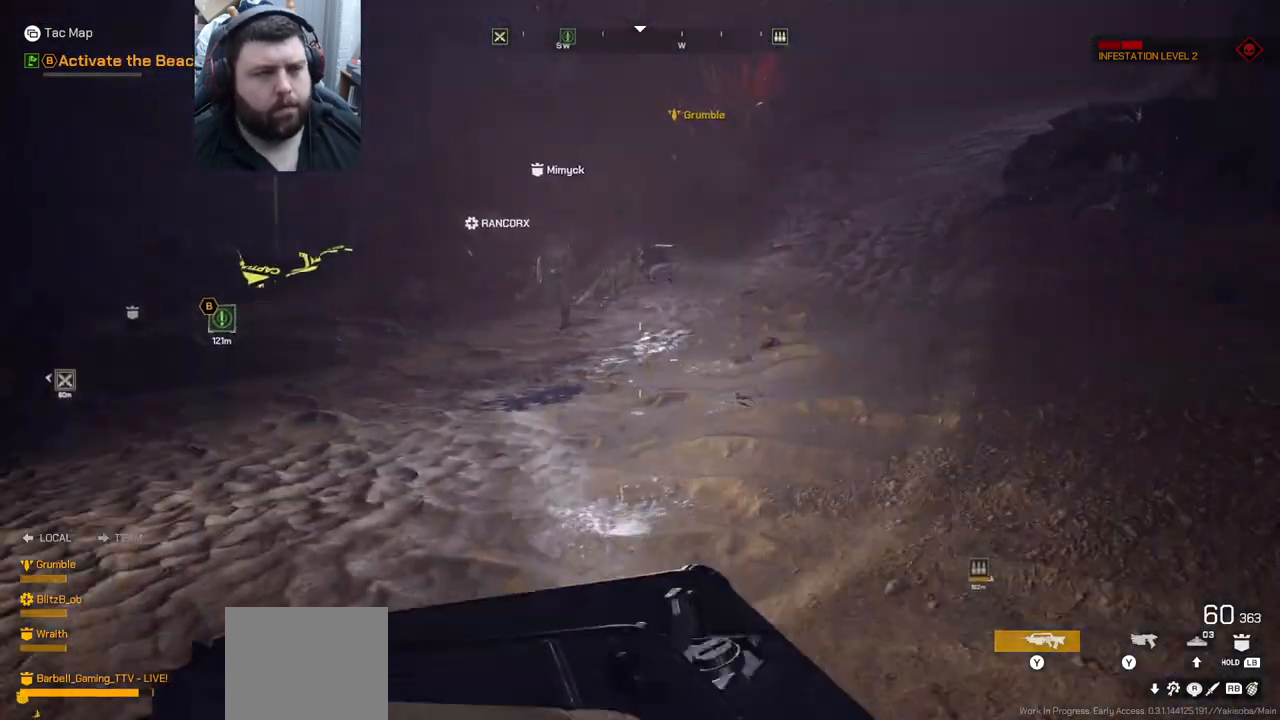
{"buttons": [], "left_stick": "up", "right_stick": "center", "events": [[50, "left_stick", "up"], [83, "right_stick", "center"]]}
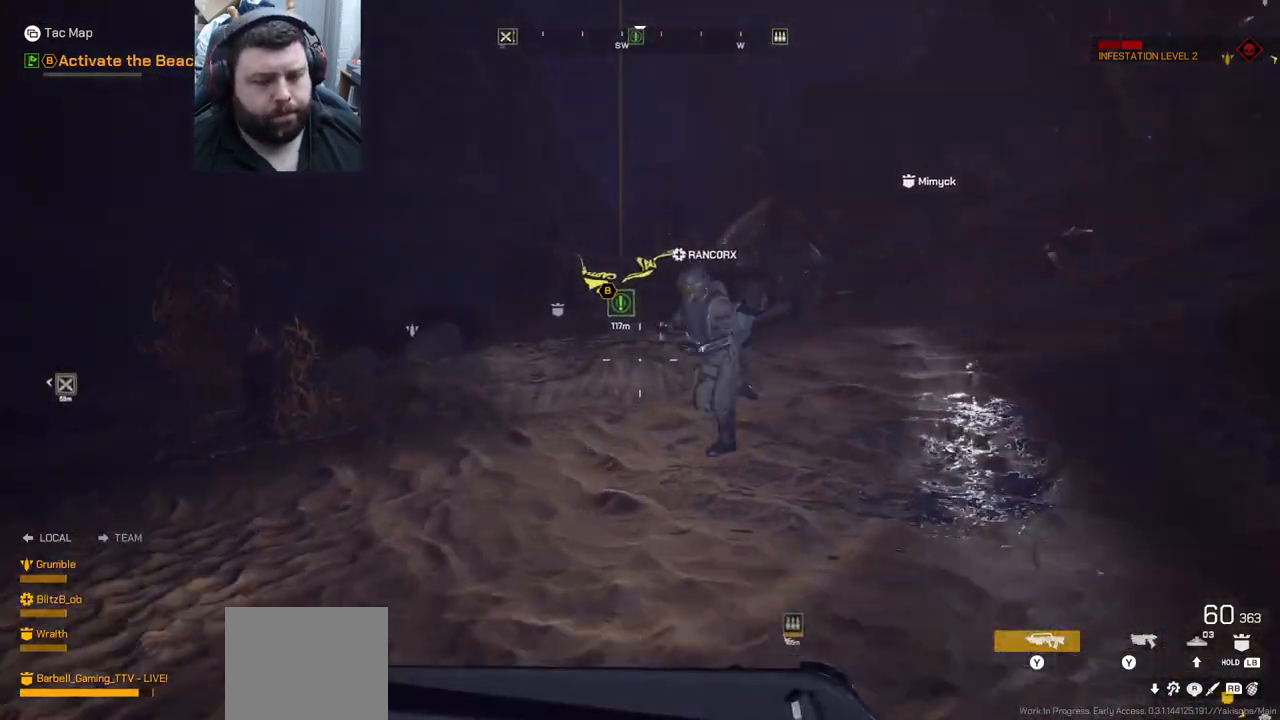
{"buttons": [], "left_stick": "up", "right_stick": "center", "events": []}
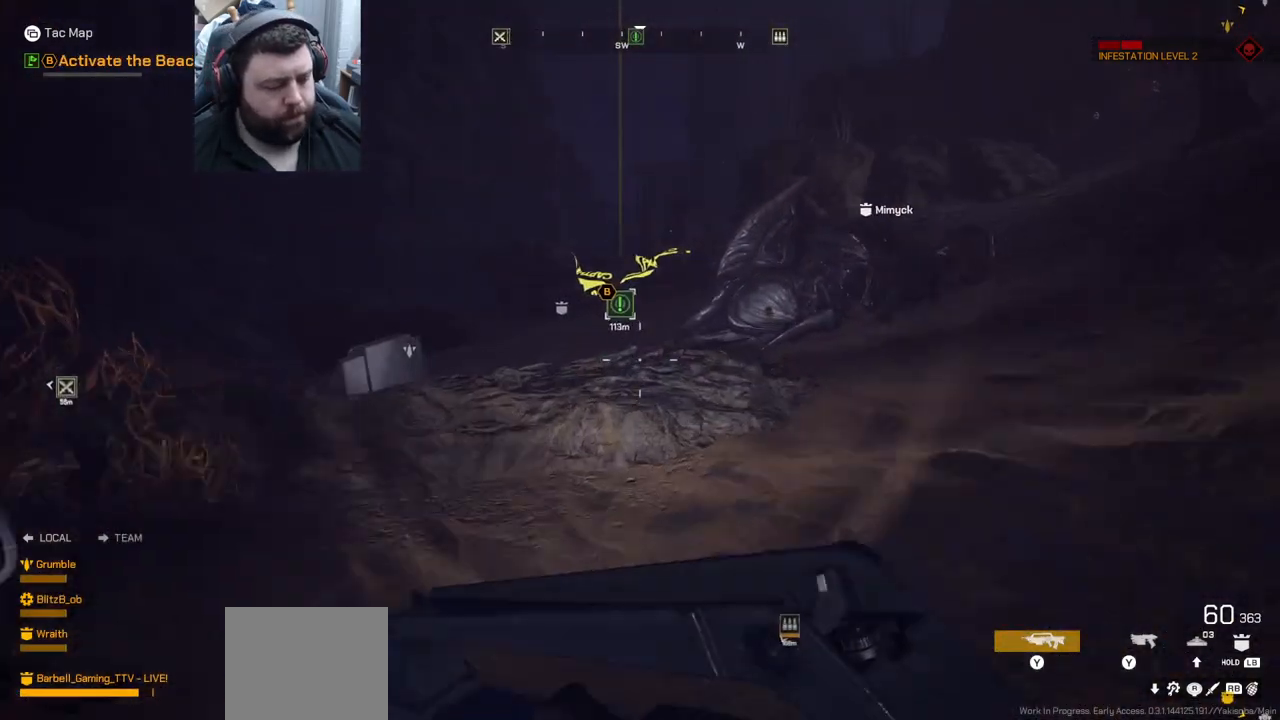
{"buttons": [], "left_stick": "up", "right_stick": "center", "events": []}
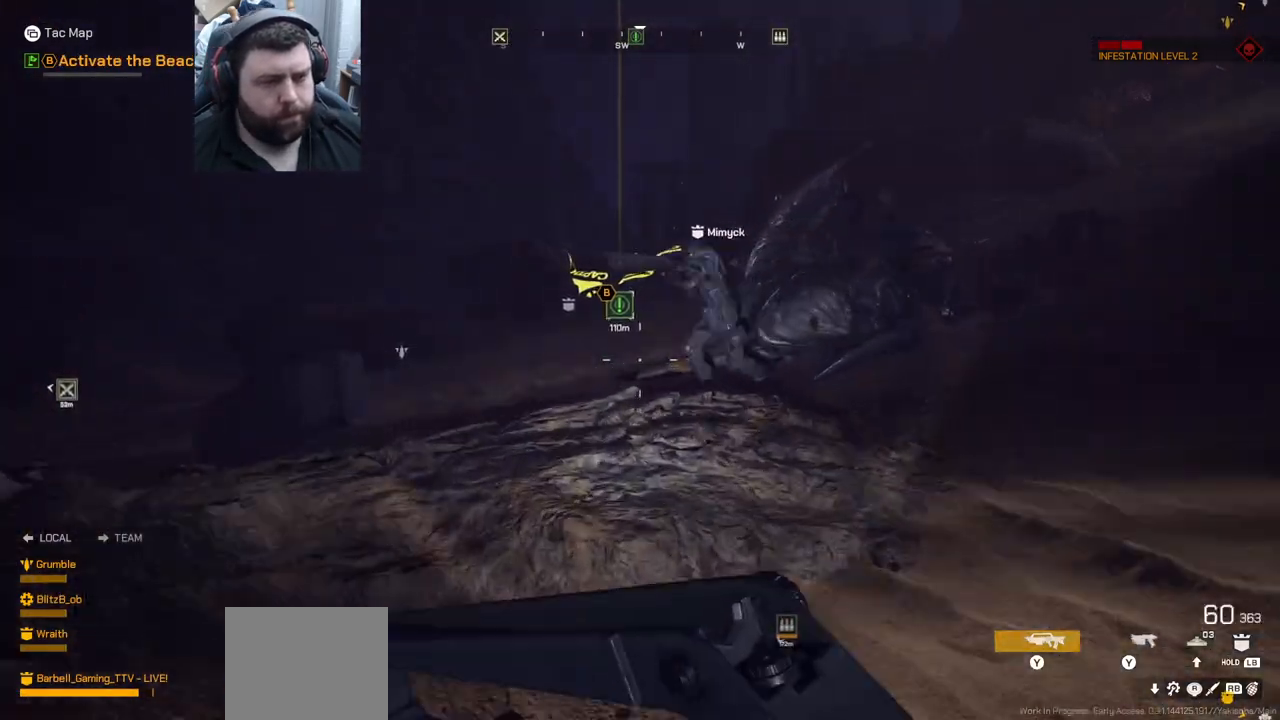
{"buttons": ["CROSS"], "left_stick": "up", "right_stick": "center", "events": [[100, "CROSS", "down"]]}
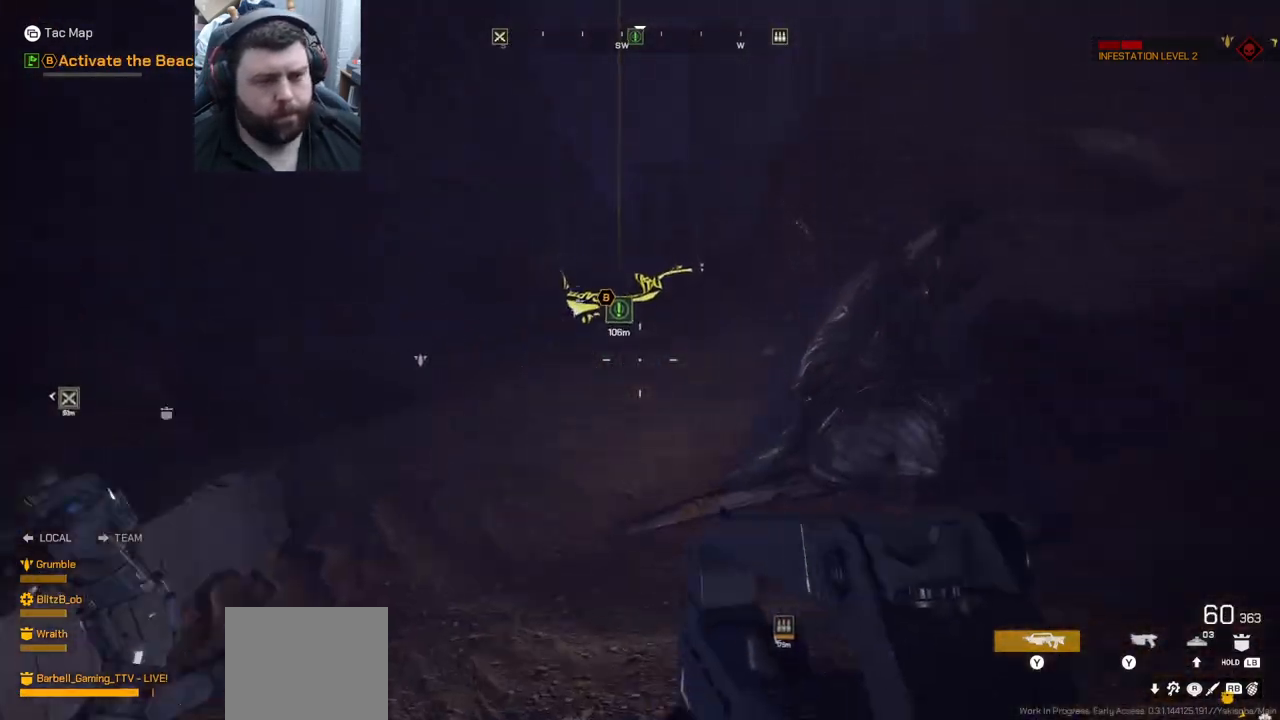
{"buttons": [], "left_stick": "up", "right_stick": "center", "events": [[67, "CROSS", "up"]]}
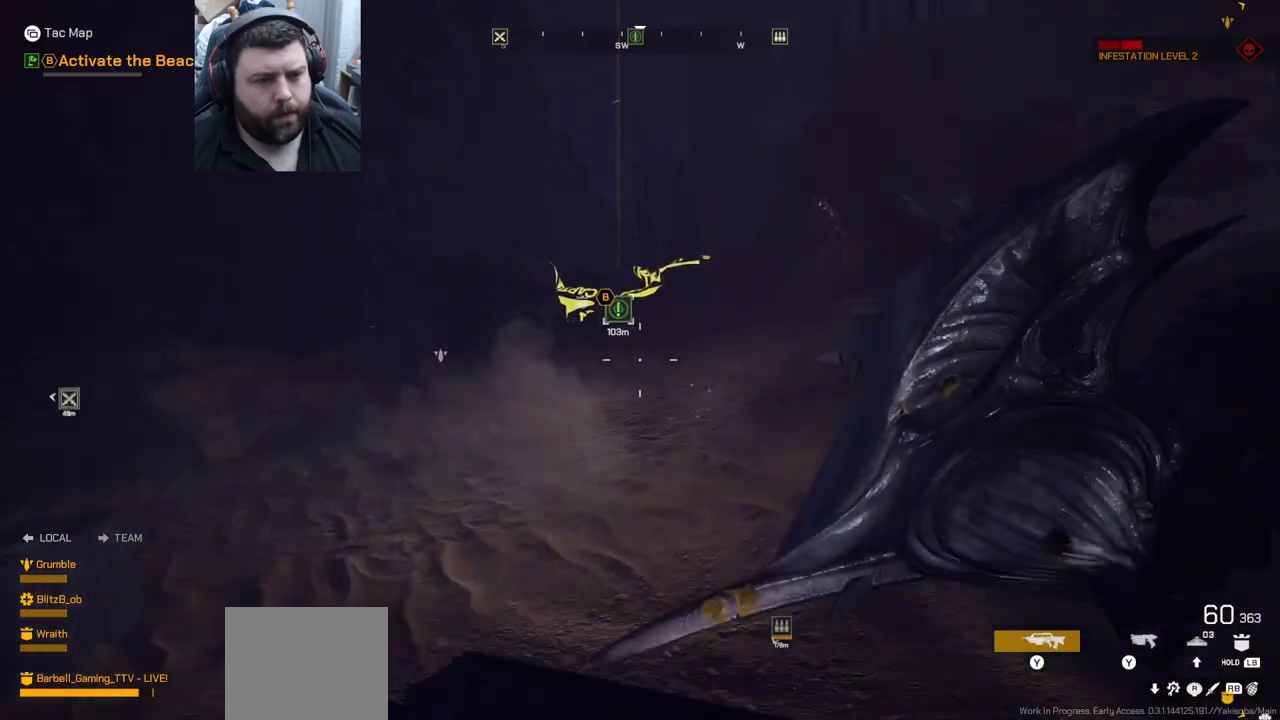
{"buttons": [], "left_stick": "up", "right_stick": "center", "events": []}
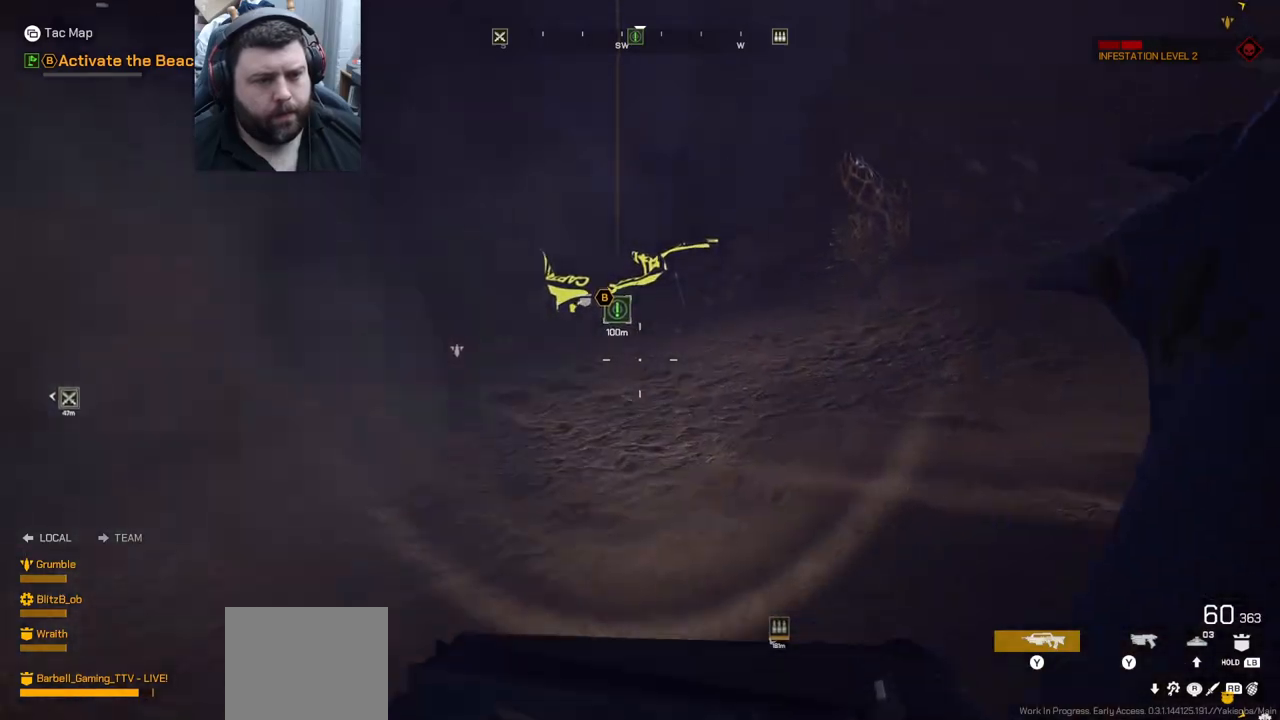
{"buttons": [], "left_stick": "up", "right_stick": "center", "events": []}
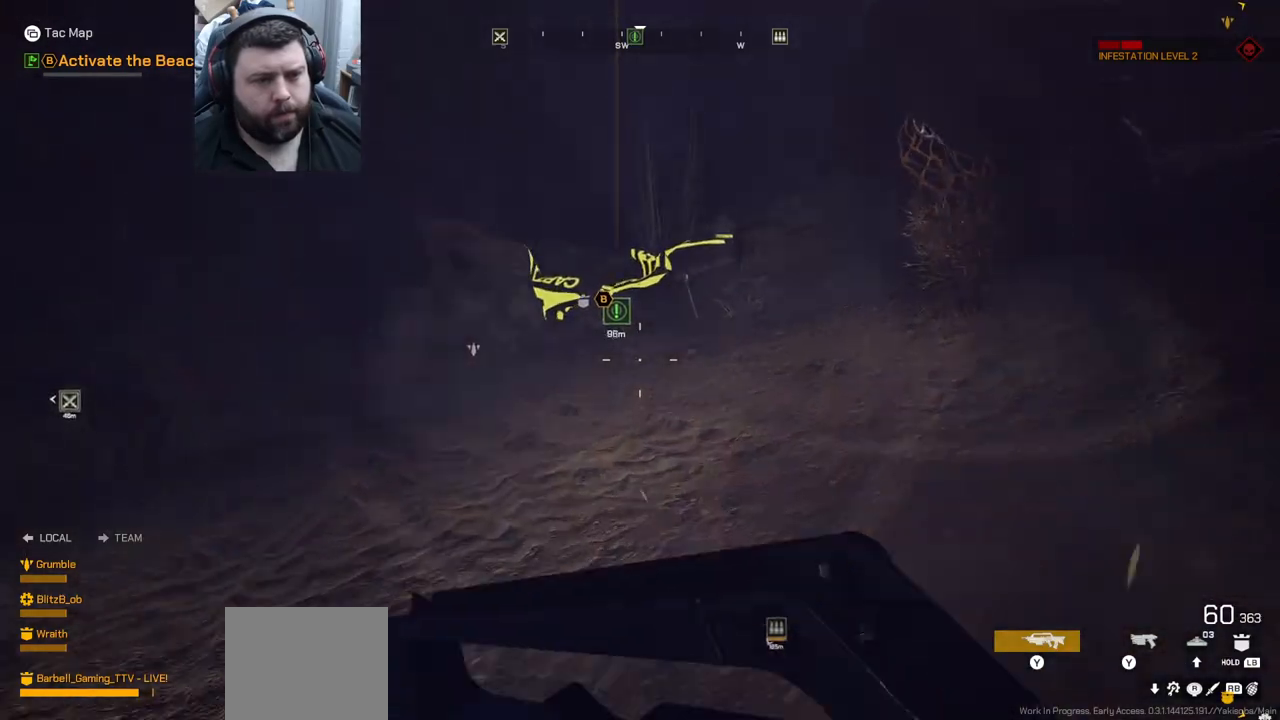
{"buttons": [], "left_stick": "up", "right_stick": "center", "events": []}
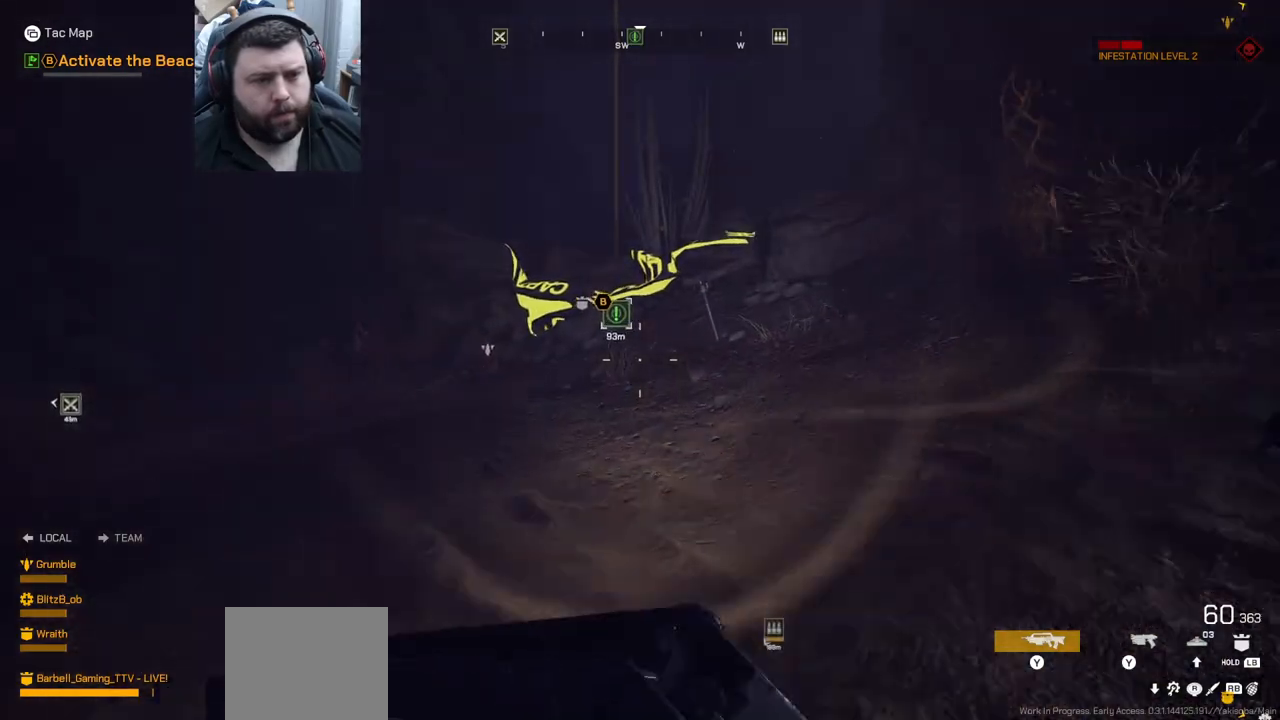
{"buttons": [], "left_stick": "up", "right_stick": "center", "events": []}
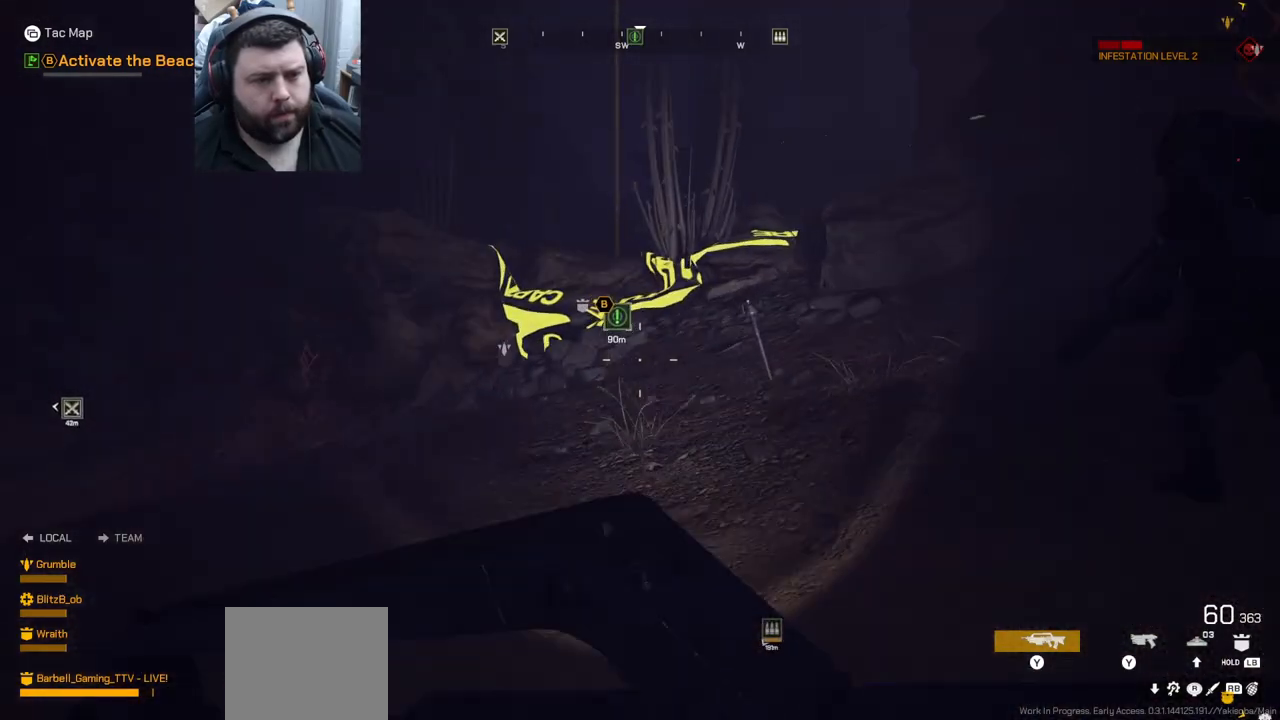
{"buttons": [], "left_stick": "up", "right_stick": "center", "events": []}
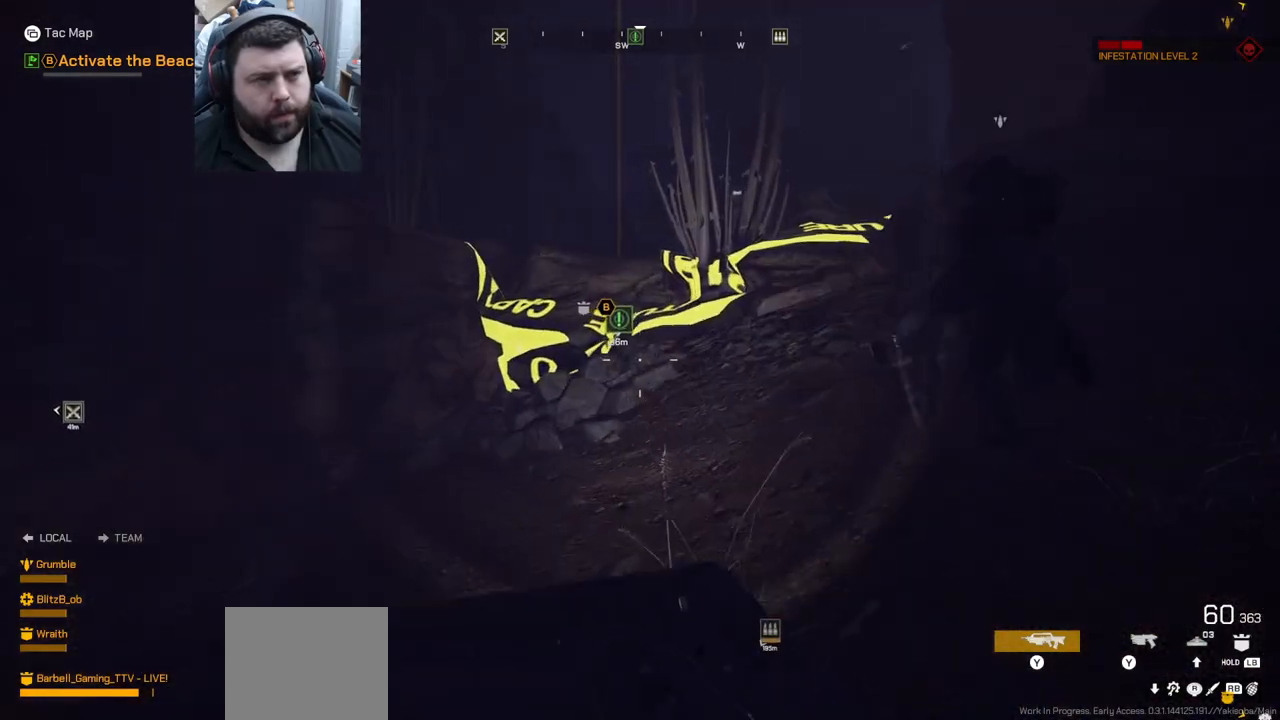
{"buttons": [], "left_stick": "up", "right_stick": "center", "events": []}
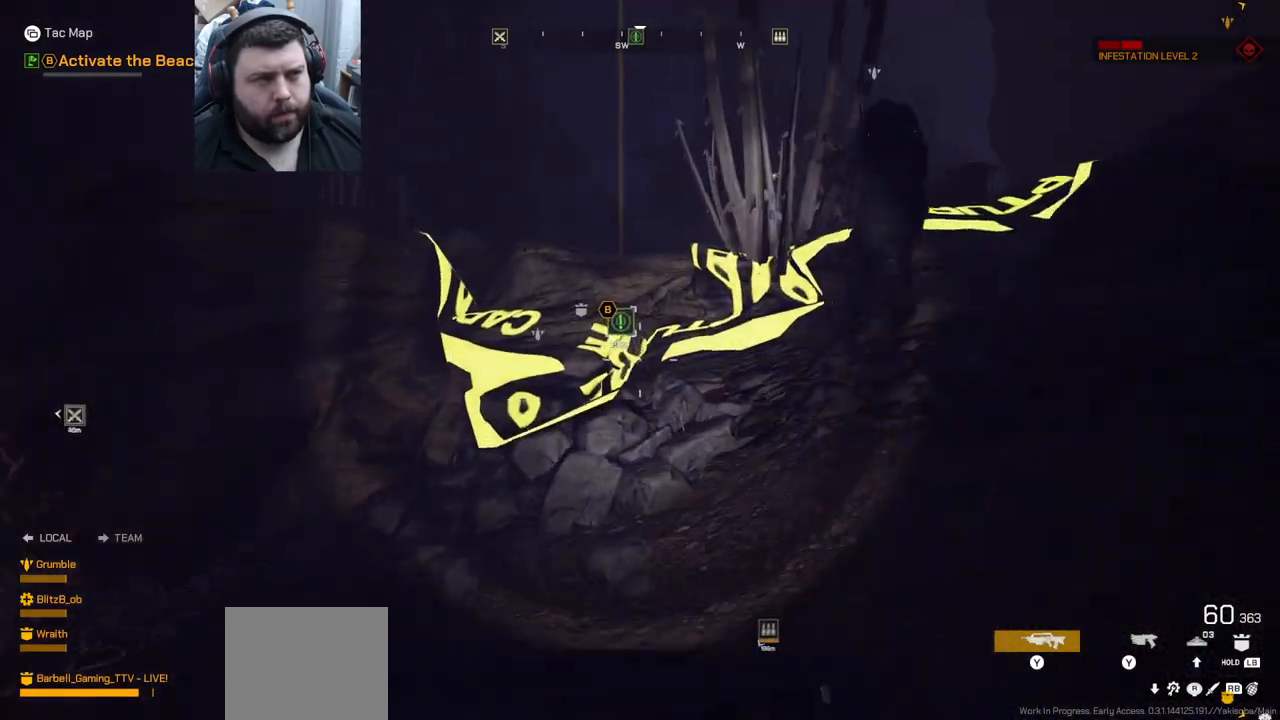
{"buttons": [], "left_stick": "up", "right_stick": "center", "events": [[200, "right_stick", "right"], [350, "right_stick", "center"]]}